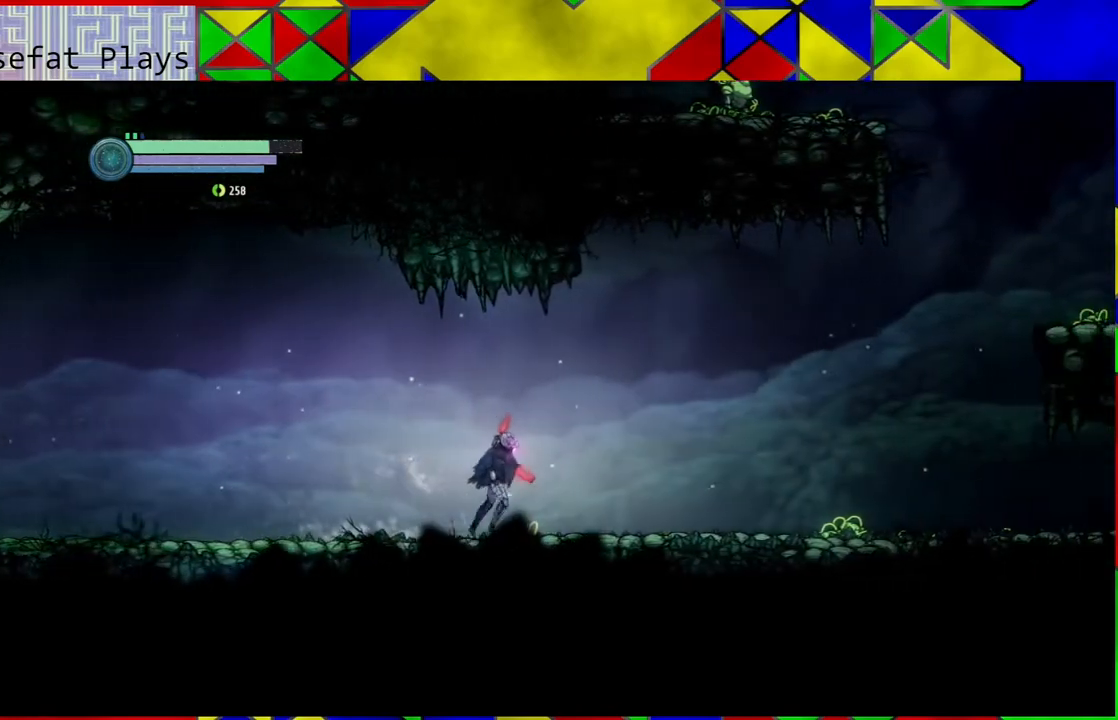
Gameplay with a controller (Nintendo layout); each line is a JSON object with the inputs held at the frame after it. "events" lists button and stick changes between this image and that frame as [ms after this image, input, new state], when the widget could be followed in between. Not read: L3 R3.
{"buttons": [], "left_stick": "right", "right_stick": "center", "events": []}
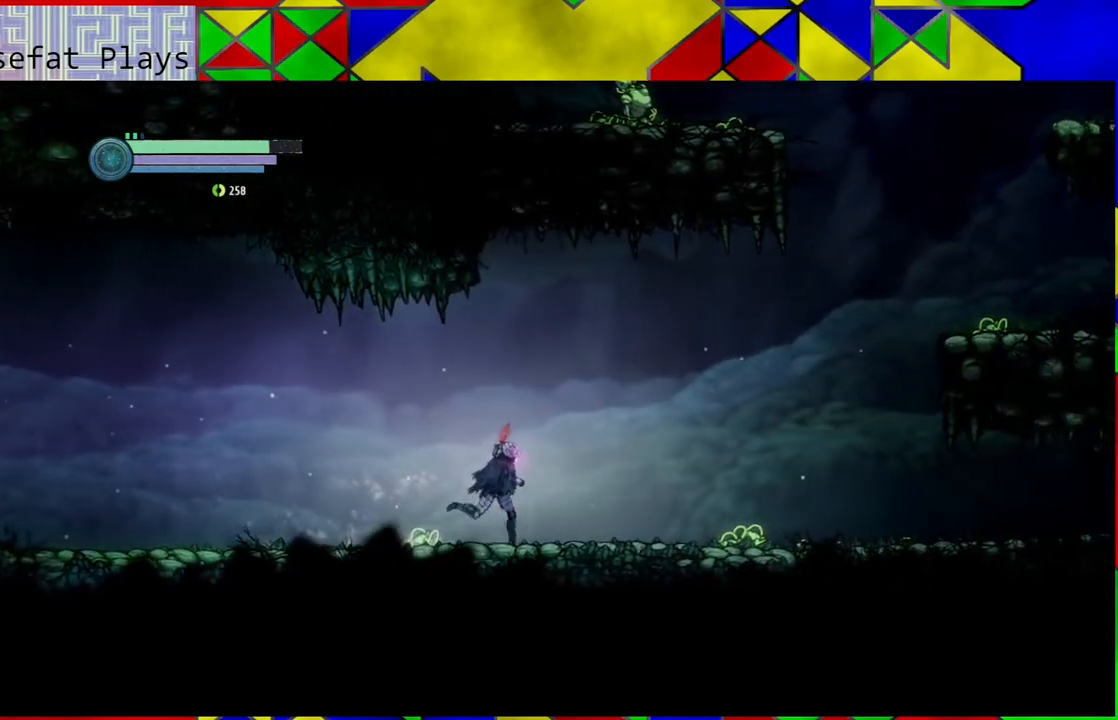
{"buttons": [], "left_stick": "right", "right_stick": "center", "events": []}
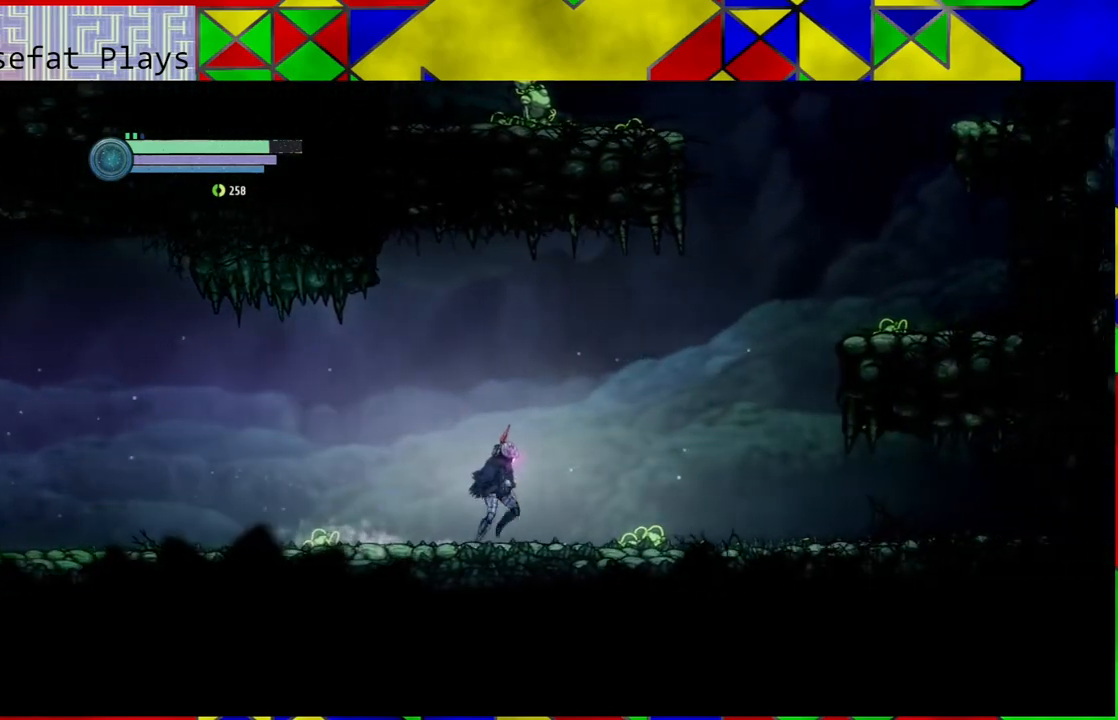
{"buttons": [], "left_stick": "right", "right_stick": "center", "events": []}
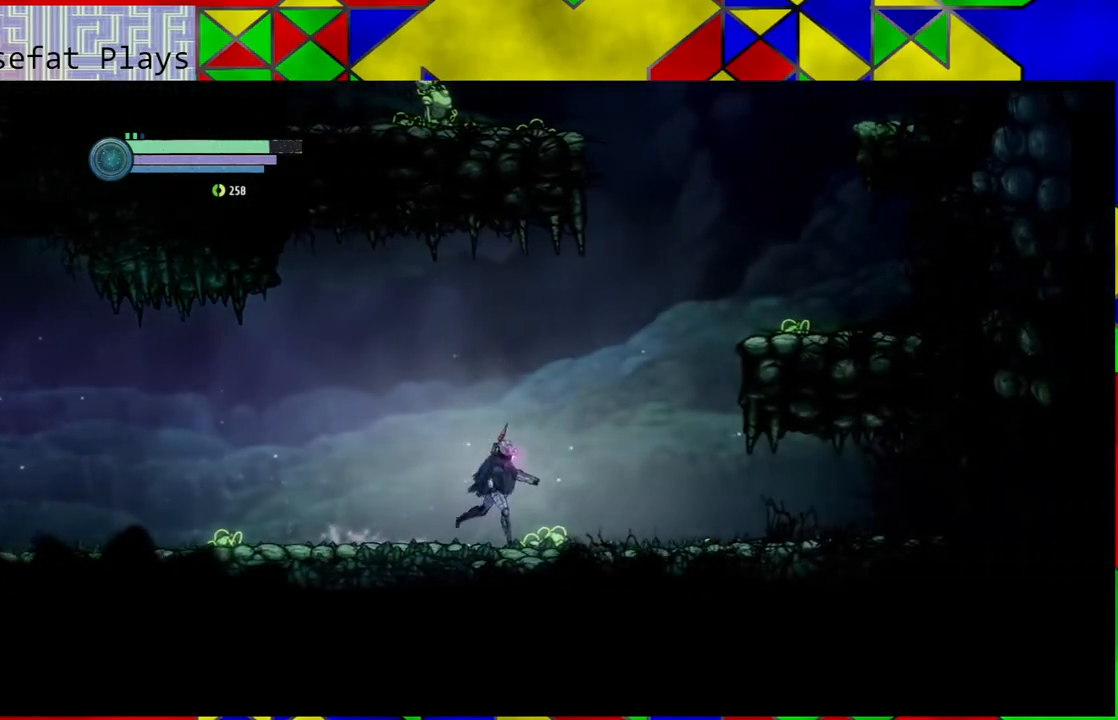
{"buttons": ["R2"], "left_stick": "right", "right_stick": "center", "events": [[83, "R2", "down"]]}
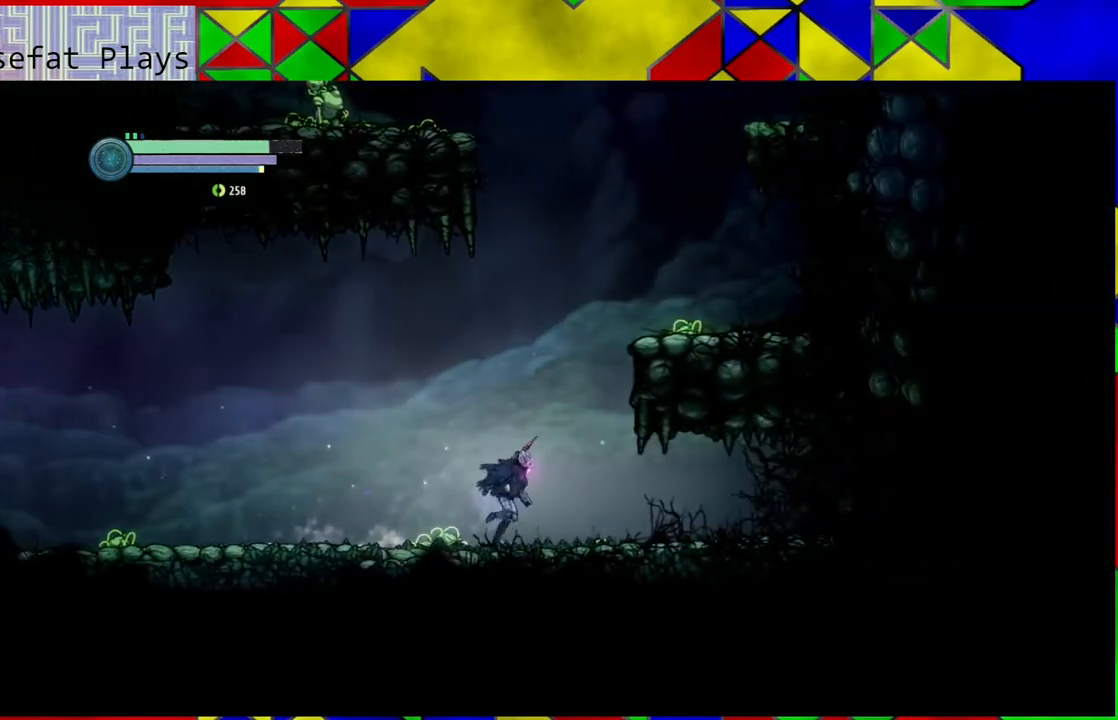
{"buttons": ["R2"], "left_stick": "right", "right_stick": "center", "events": []}
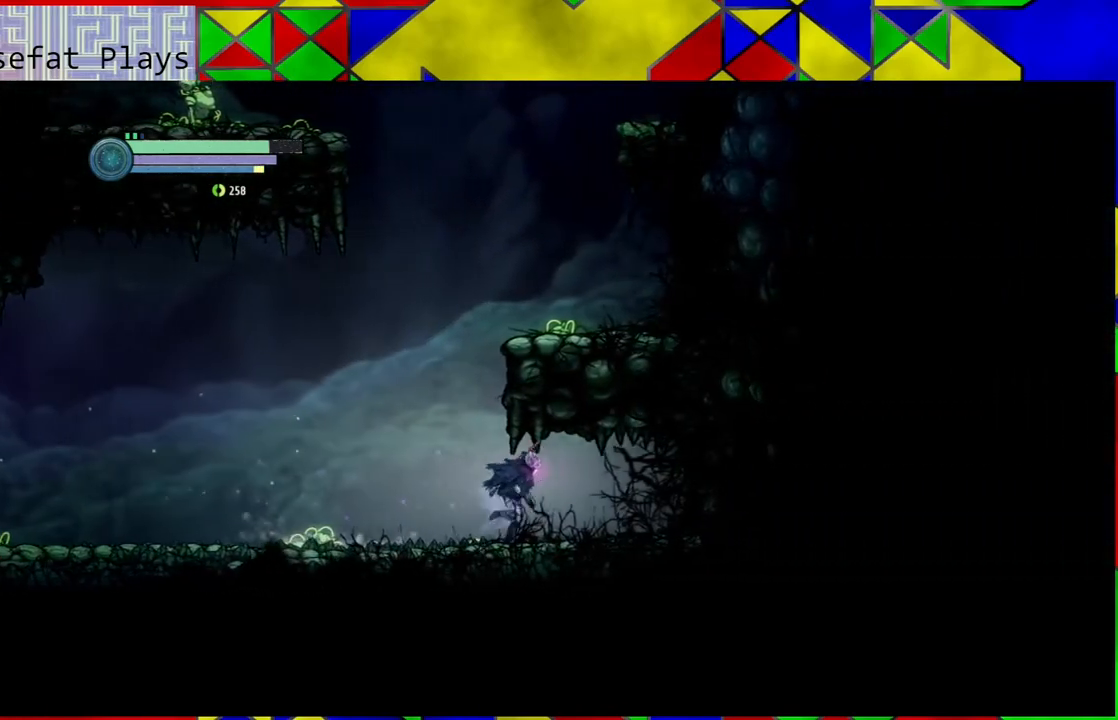
{"buttons": ["R2"], "left_stick": "right", "right_stick": "center", "events": []}
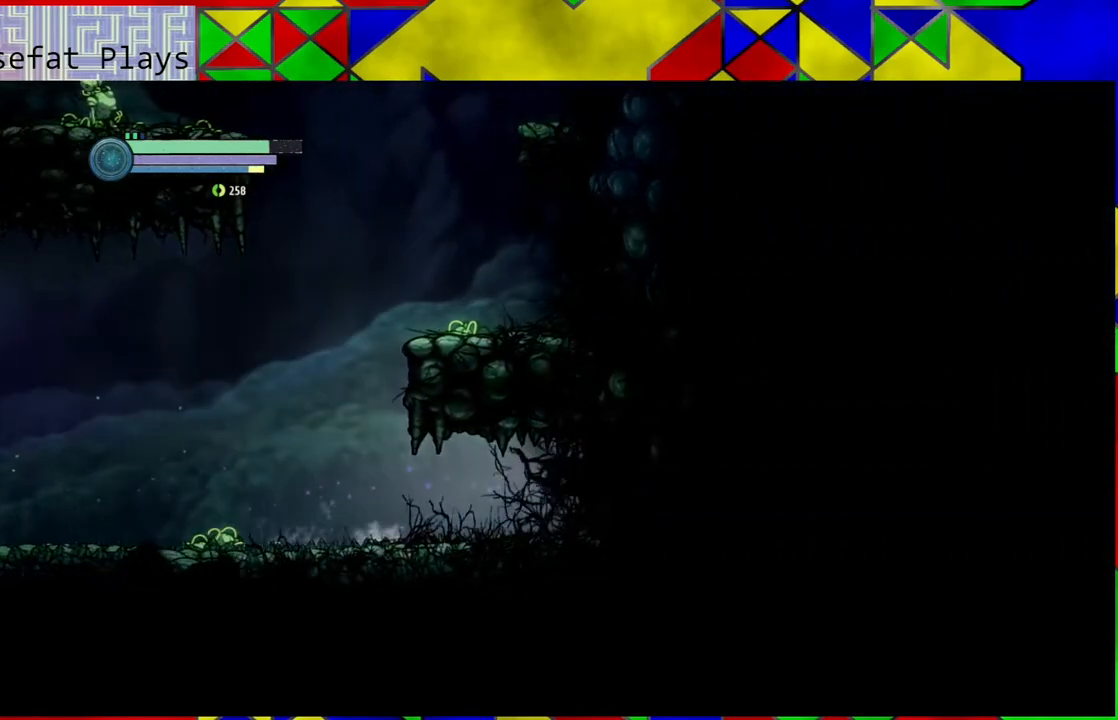
{"buttons": ["R2"], "left_stick": "right", "right_stick": "center", "events": []}
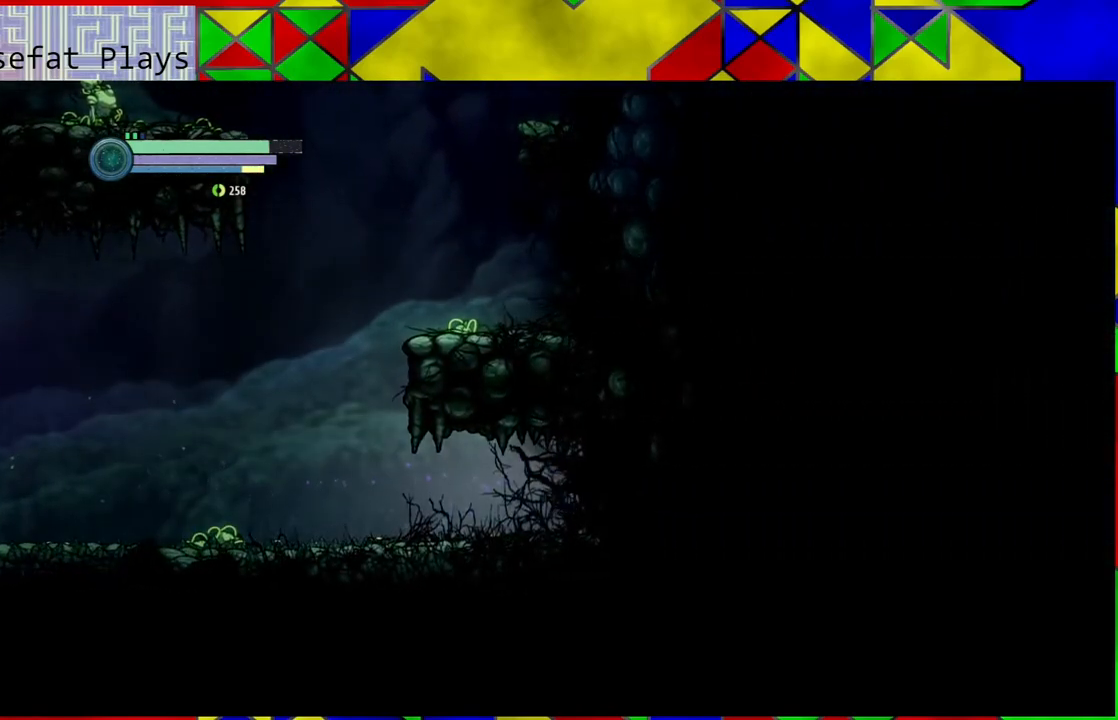
{"buttons": [], "left_stick": "center", "right_stick": "center", "events": [[67, "R2", "up"], [217, "Y", "down"], [317, "Y", "up"], [317, "left_stick", "center"]]}
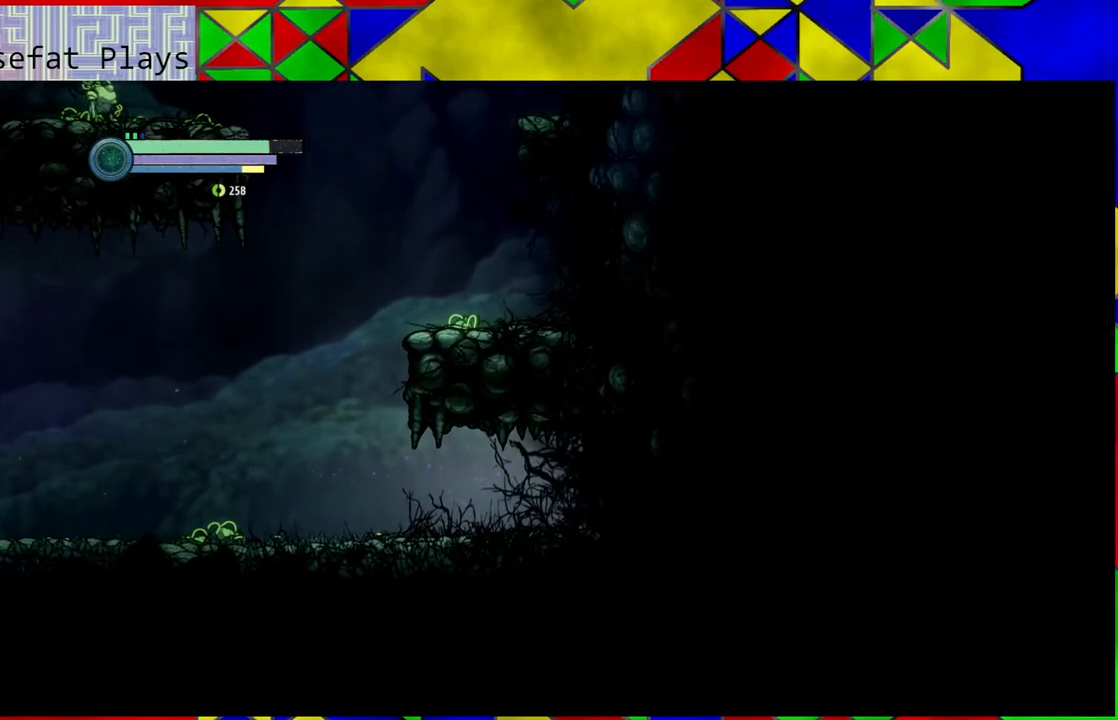
{"buttons": ["A"], "left_stick": "center", "right_stick": "center", "events": [[450, "A", "down"]]}
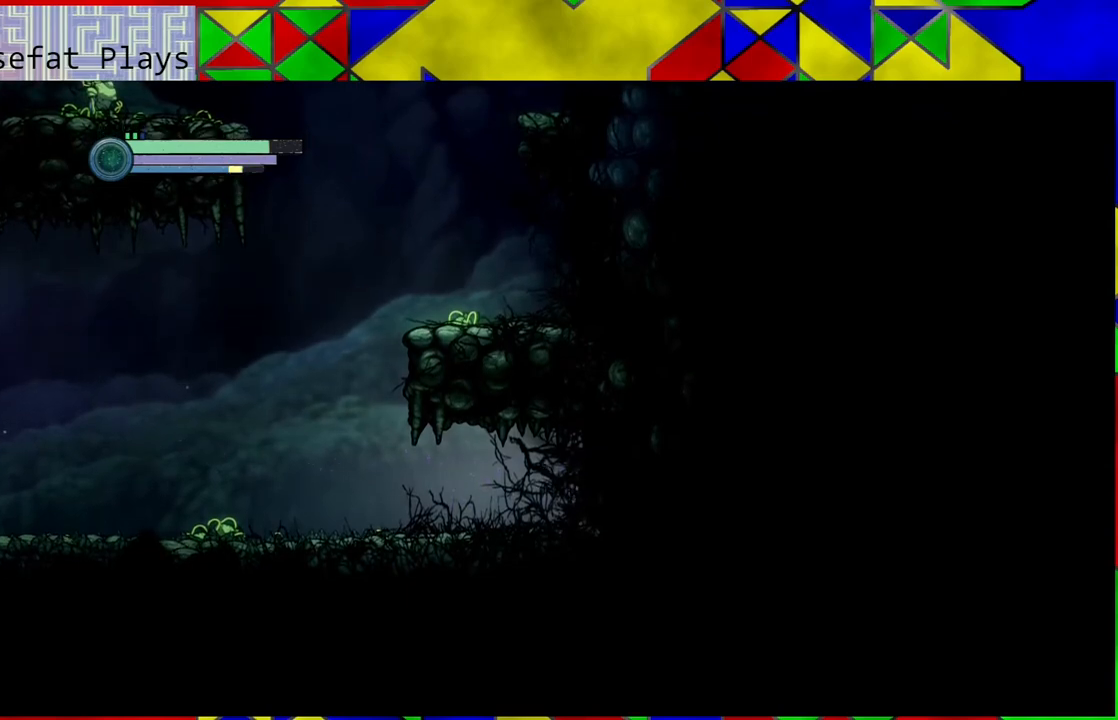
{"buttons": [], "left_stick": "center", "right_stick": "center", "events": [[117, "A", "up"]]}
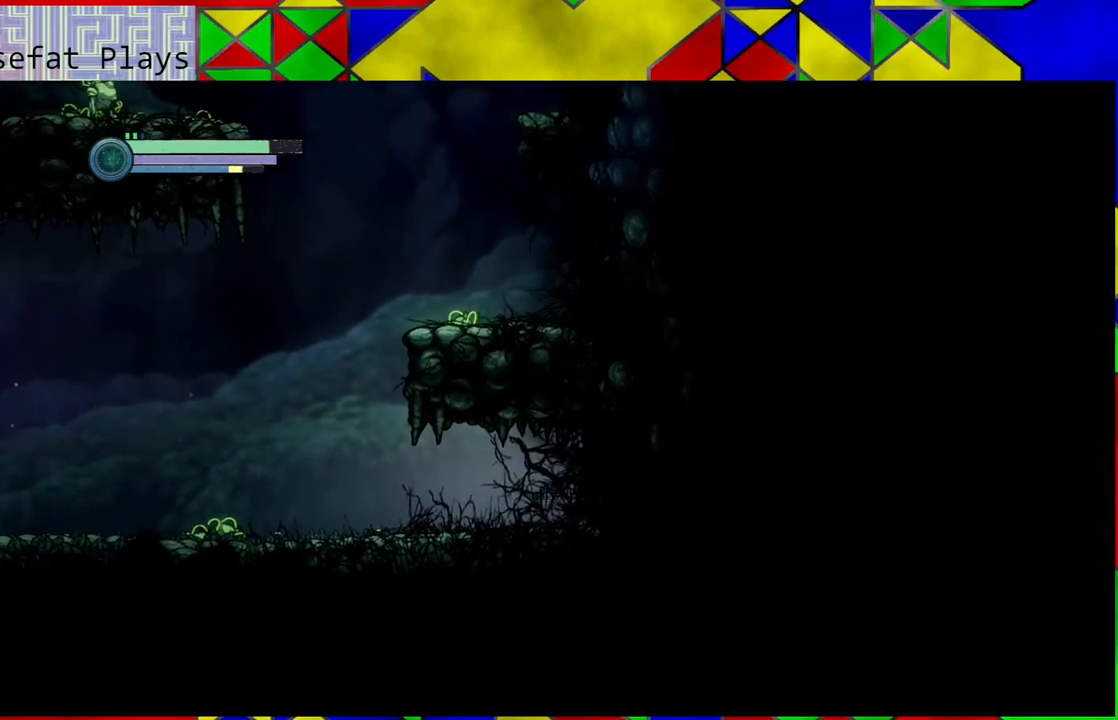
{"buttons": [], "left_stick": "left", "right_stick": "center", "events": [[17, "left_stick", "left"]]}
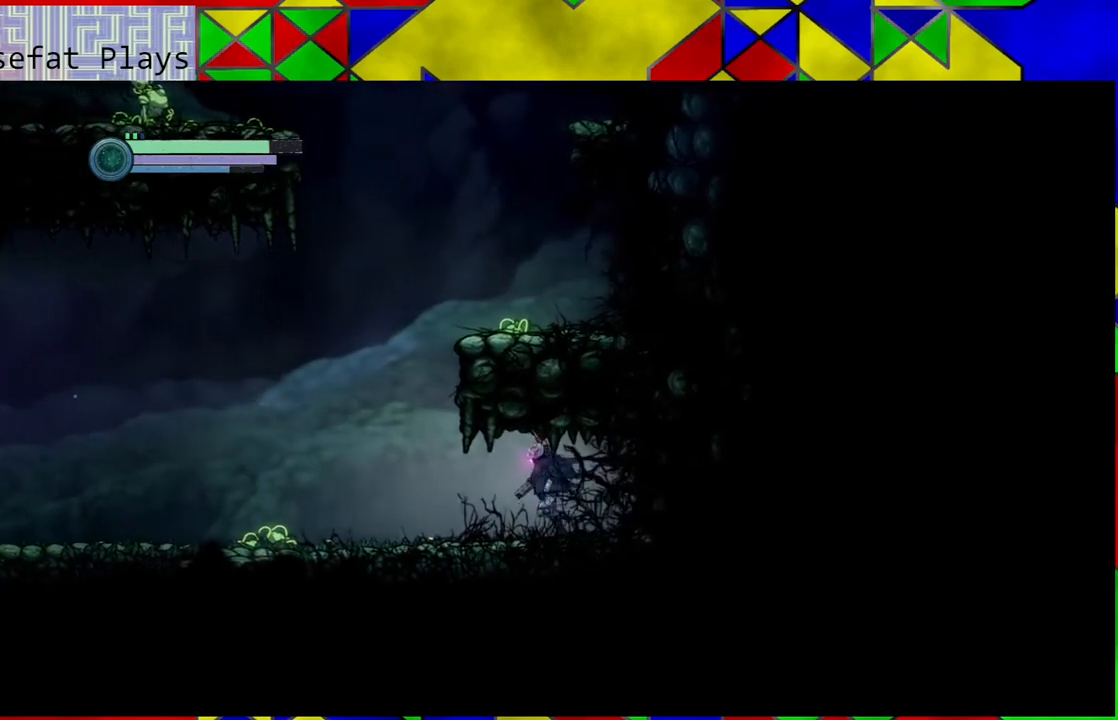
{"buttons": [], "left_stick": "left", "right_stick": "center", "events": []}
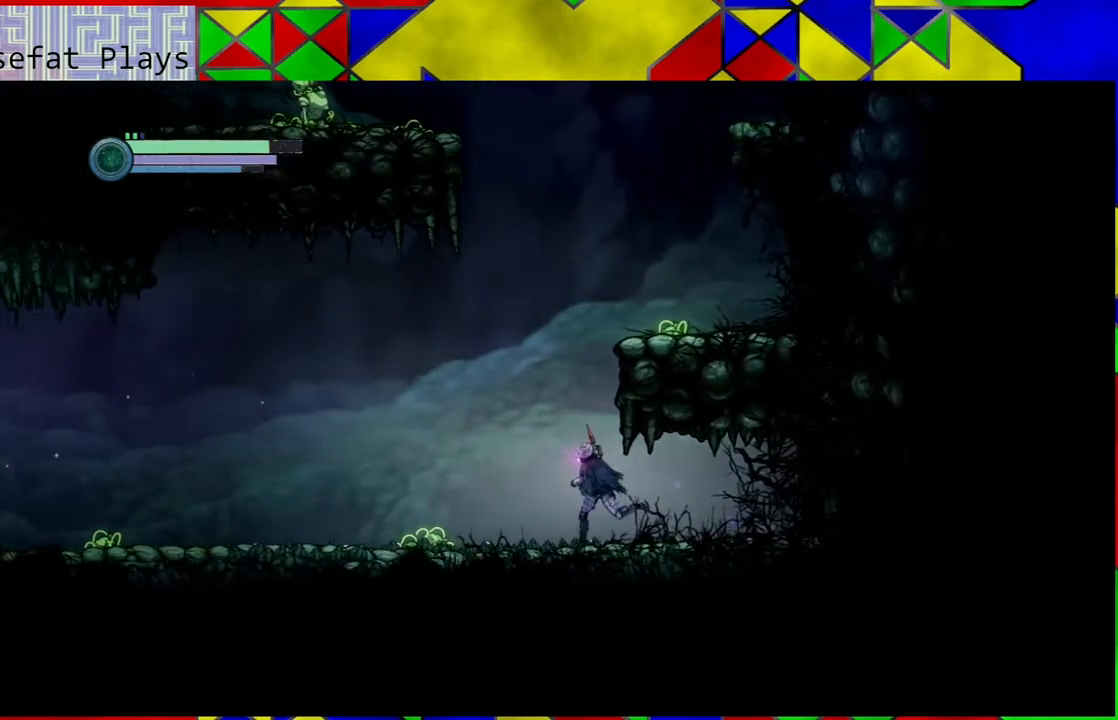
{"buttons": ["B"], "left_stick": "right", "right_stick": "center", "events": [[133, "B", "down"], [200, "left_stick", "right"]]}
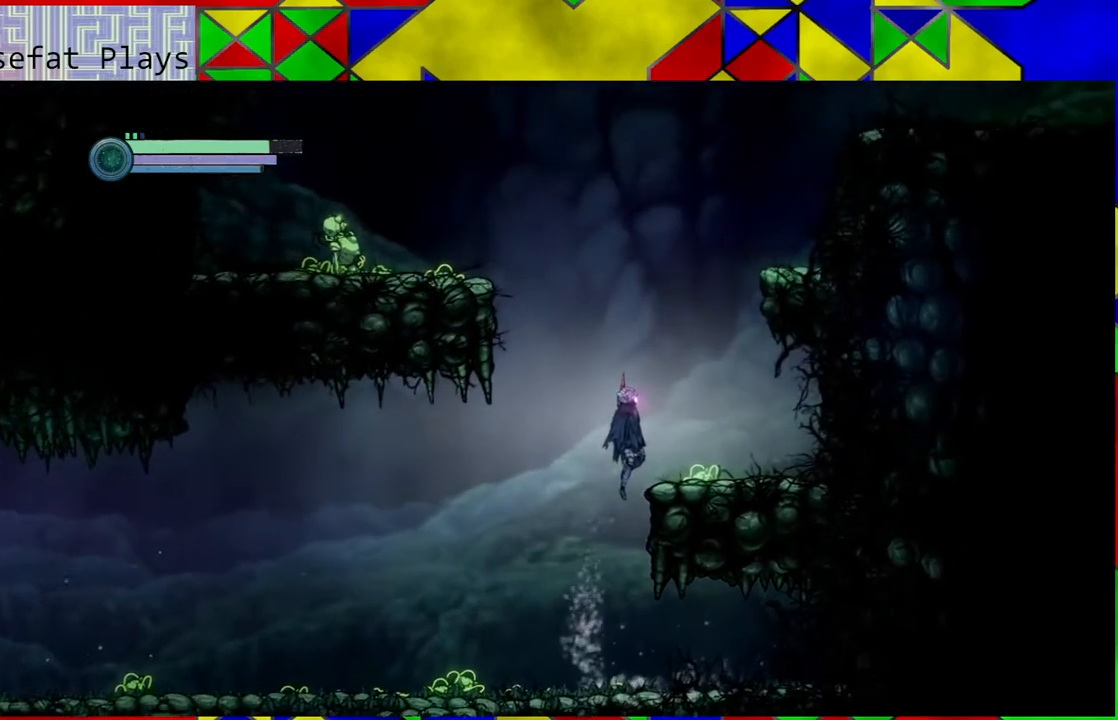
{"buttons": [], "left_stick": "center", "right_stick": "center", "events": [[250, "B", "up"], [333, "left_stick", "center"]]}
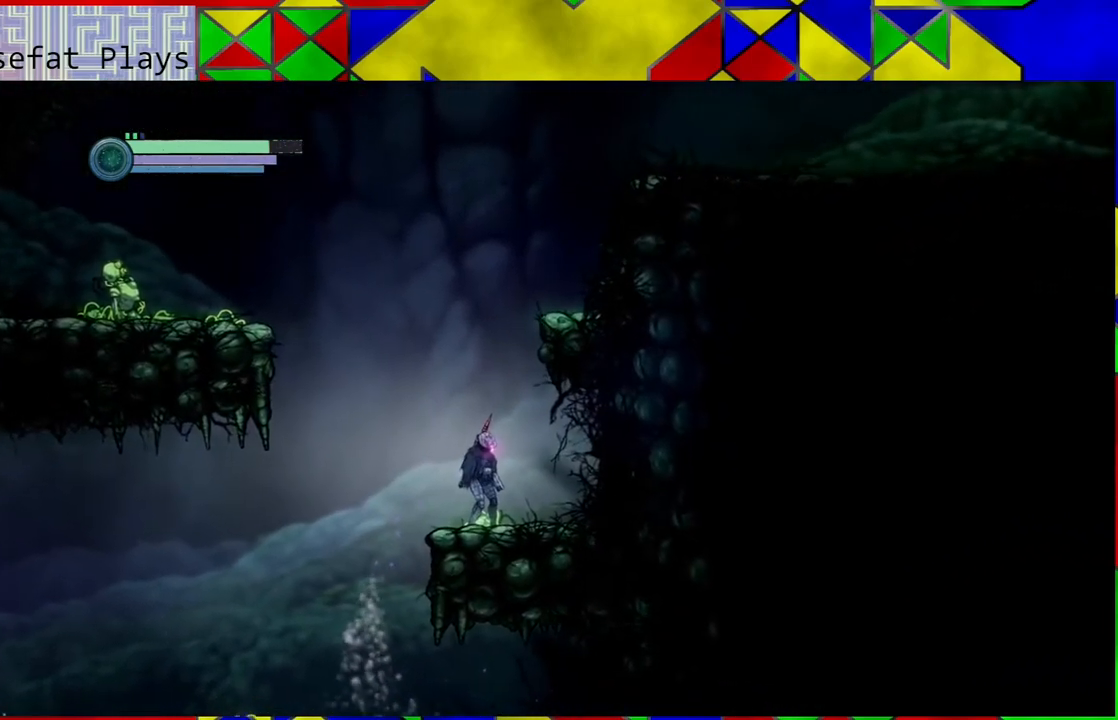
{"buttons": ["B"], "left_stick": "right", "right_stick": "center", "events": [[133, "B", "down"], [317, "left_stick", "right"]]}
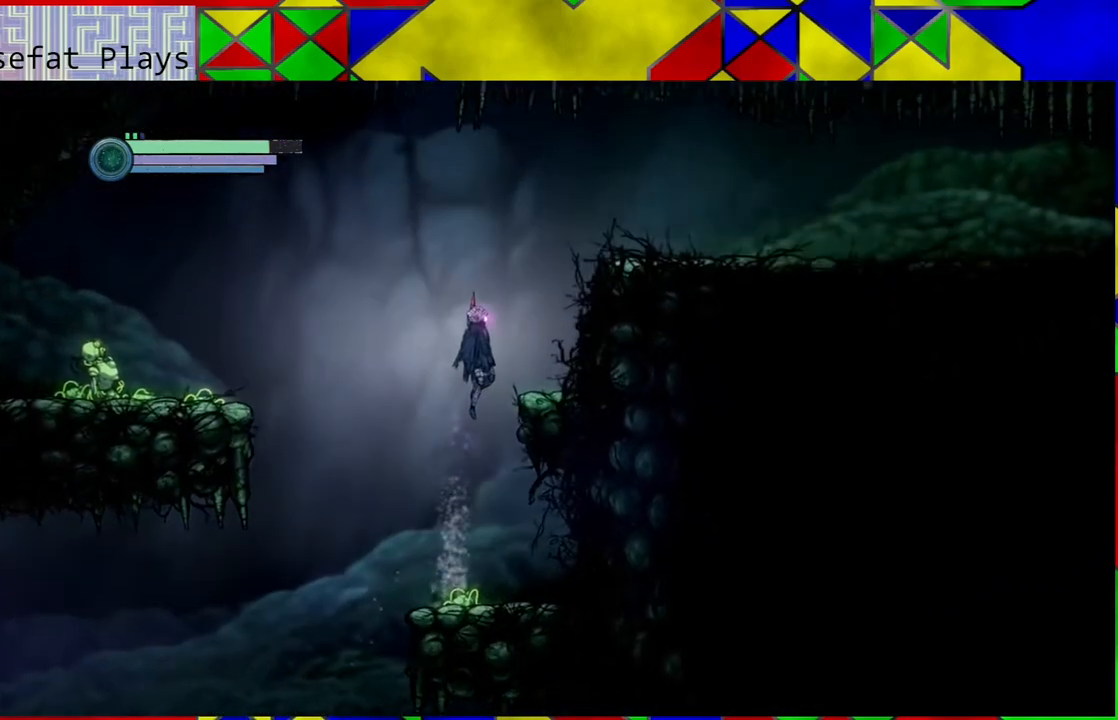
{"buttons": [], "left_stick": "center", "right_stick": "center", "events": [[233, "B", "up"], [300, "left_stick", "center"]]}
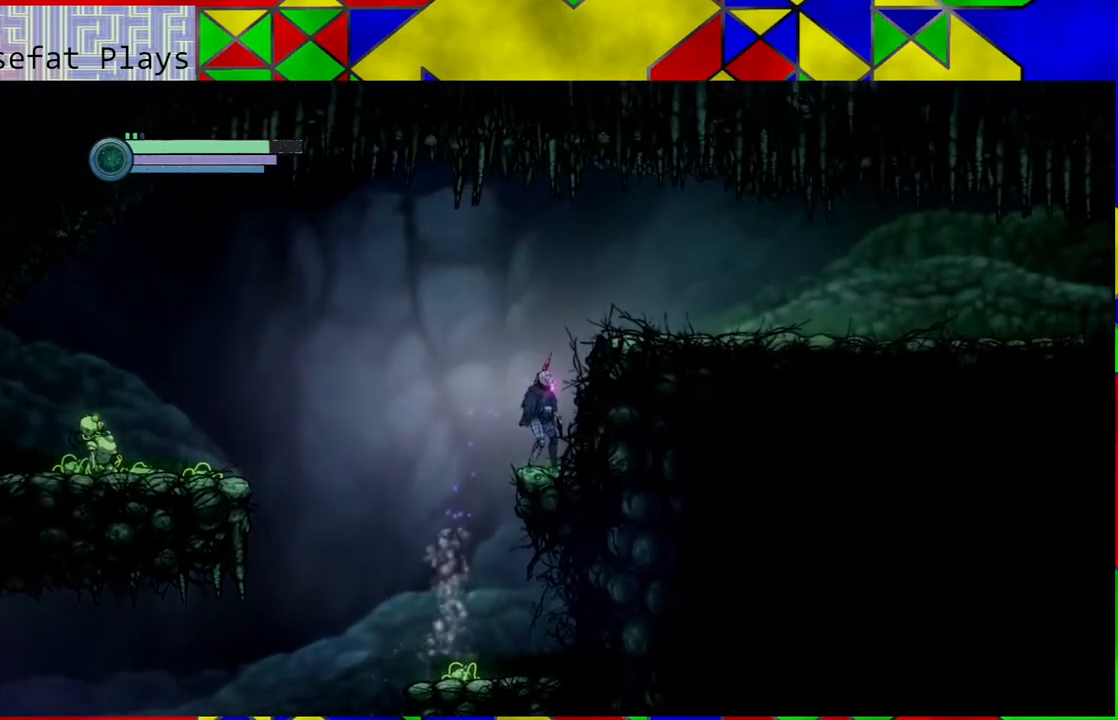
{"buttons": [], "left_stick": "center", "right_stick": "center", "events": []}
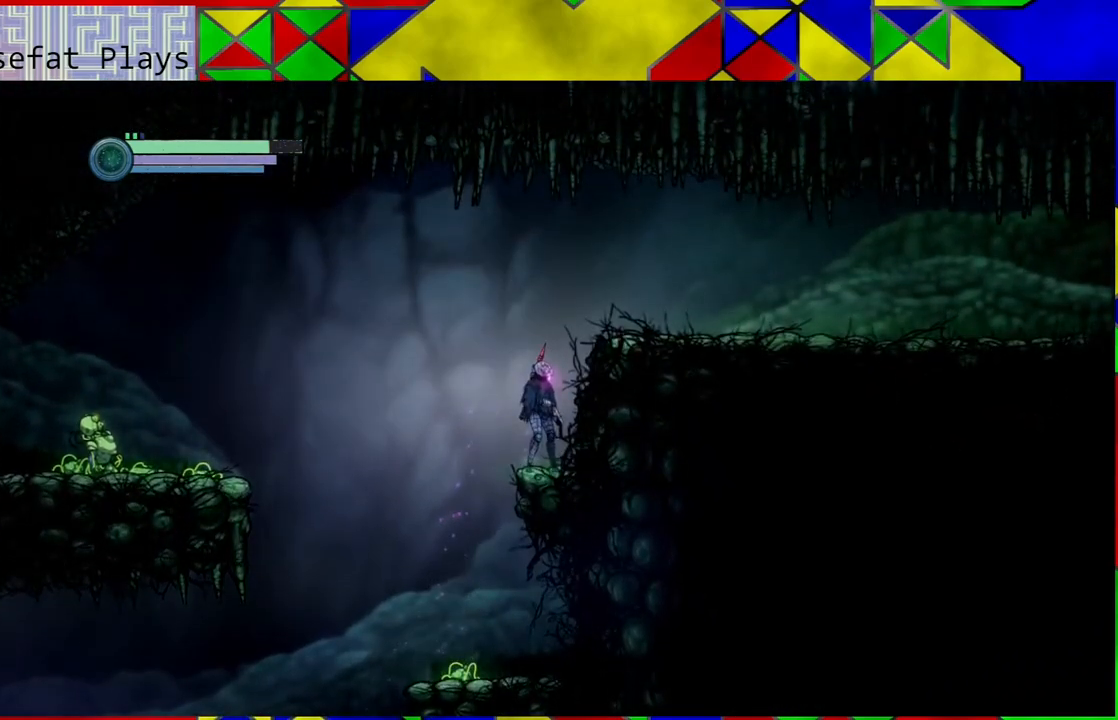
{"buttons": [], "left_stick": "left", "right_stick": "center", "events": [[317, "left_stick", "left"], [333, "B", "down"], [500, "B", "up"]]}
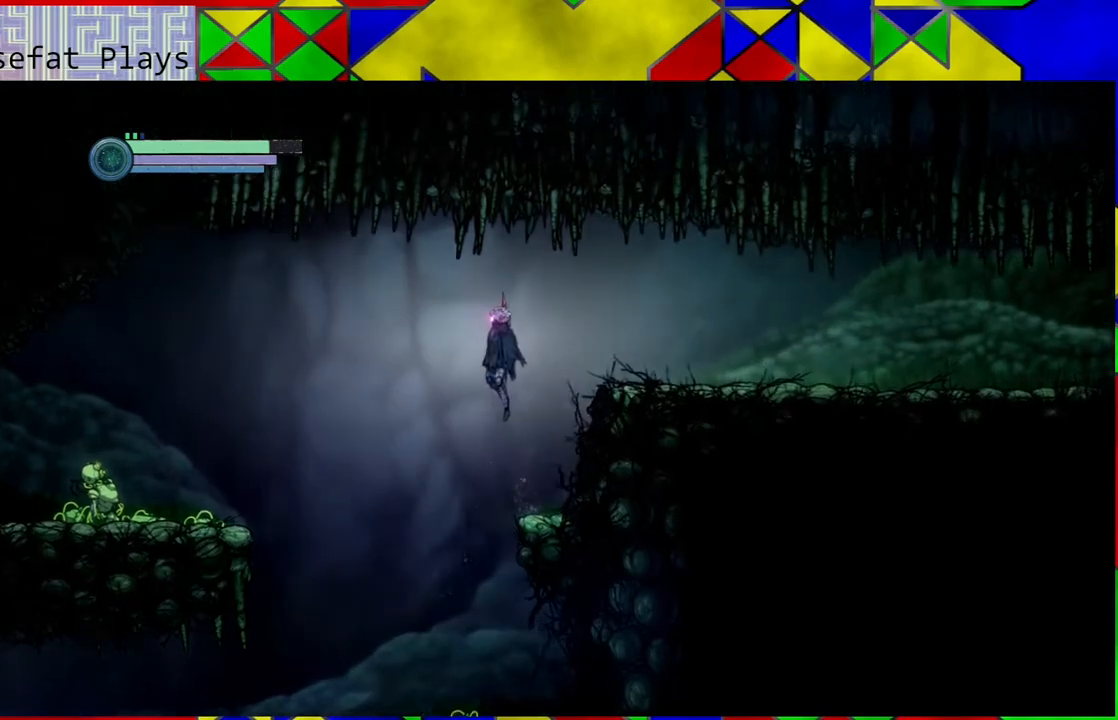
{"buttons": [], "left_stick": "left", "right_stick": "center", "events": [[100, "R1", "down"], [250, "R1", "up"]]}
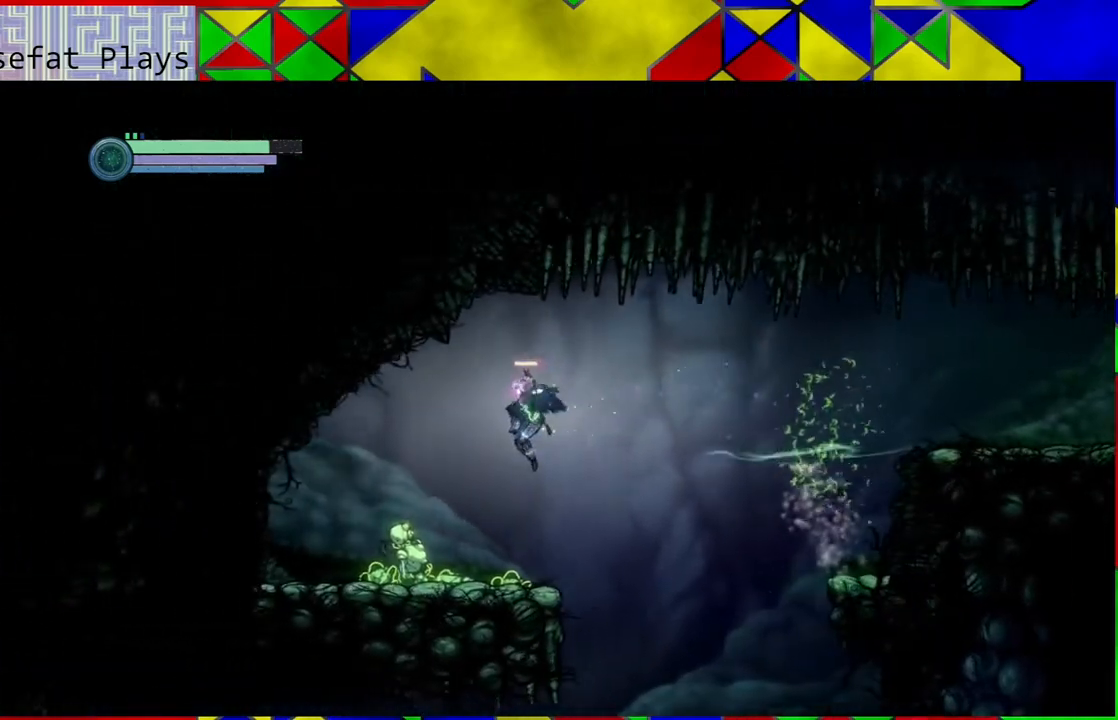
{"buttons": [], "left_stick": "center", "right_stick": "center", "events": [[50, "left_stick", "center"]]}
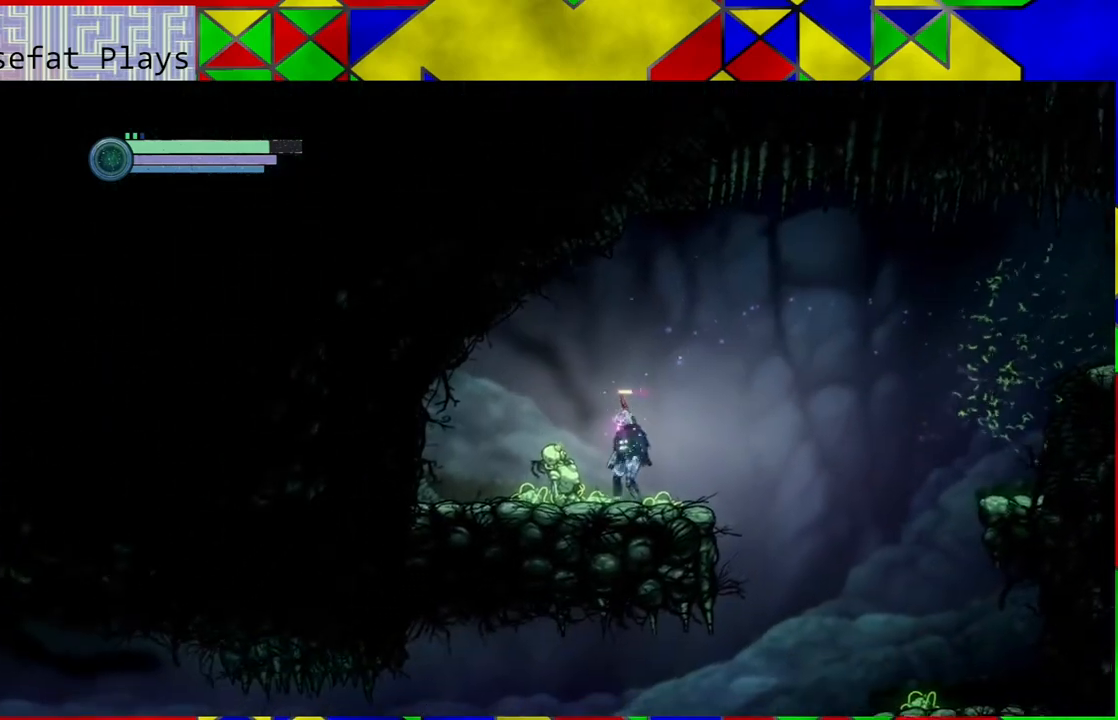
{"buttons": [], "left_stick": "left", "right_stick": "center", "events": [[217, "left_stick", "left"]]}
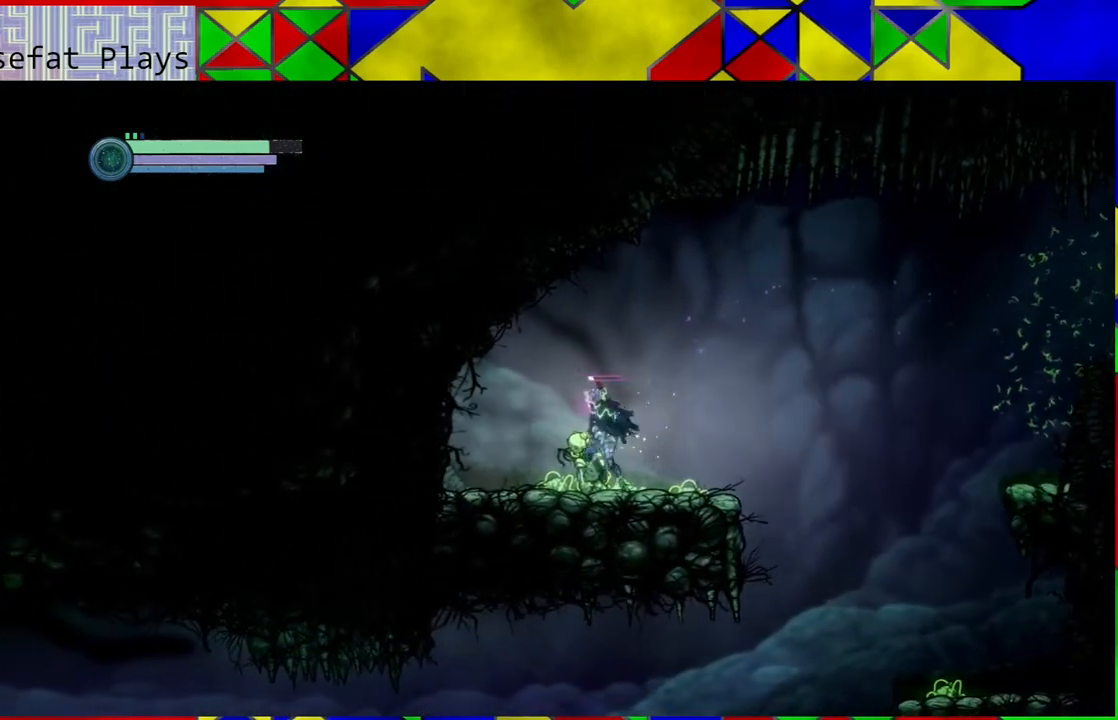
{"buttons": [], "left_stick": "center", "right_stick": "center", "events": [[133, "left_stick", "center"]]}
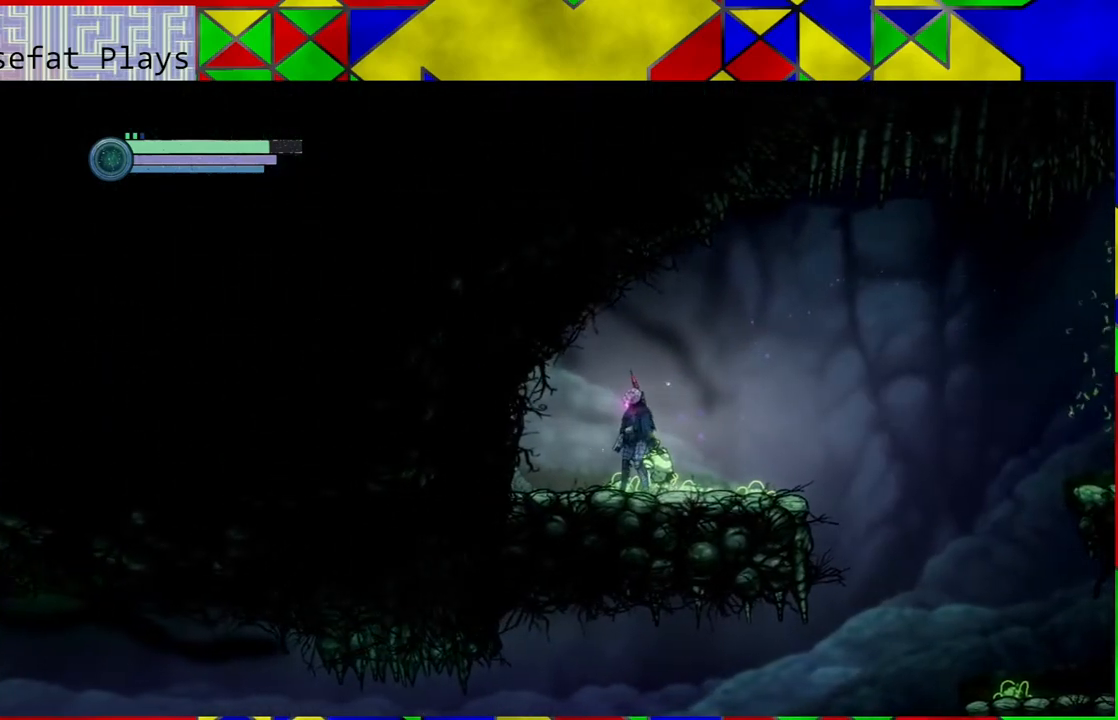
{"buttons": [], "left_stick": "center", "right_stick": "center", "events": []}
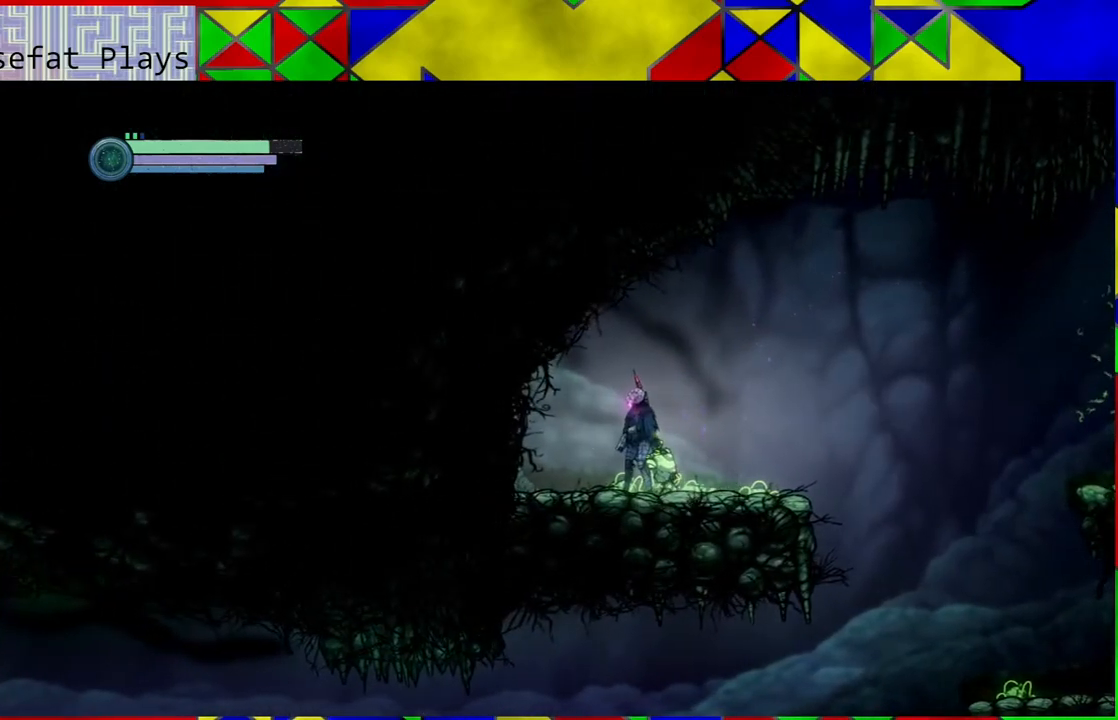
{"buttons": [], "left_stick": "center", "right_stick": "center", "events": [[33, "SELECT", "down"], [133, "SELECT", "up"]]}
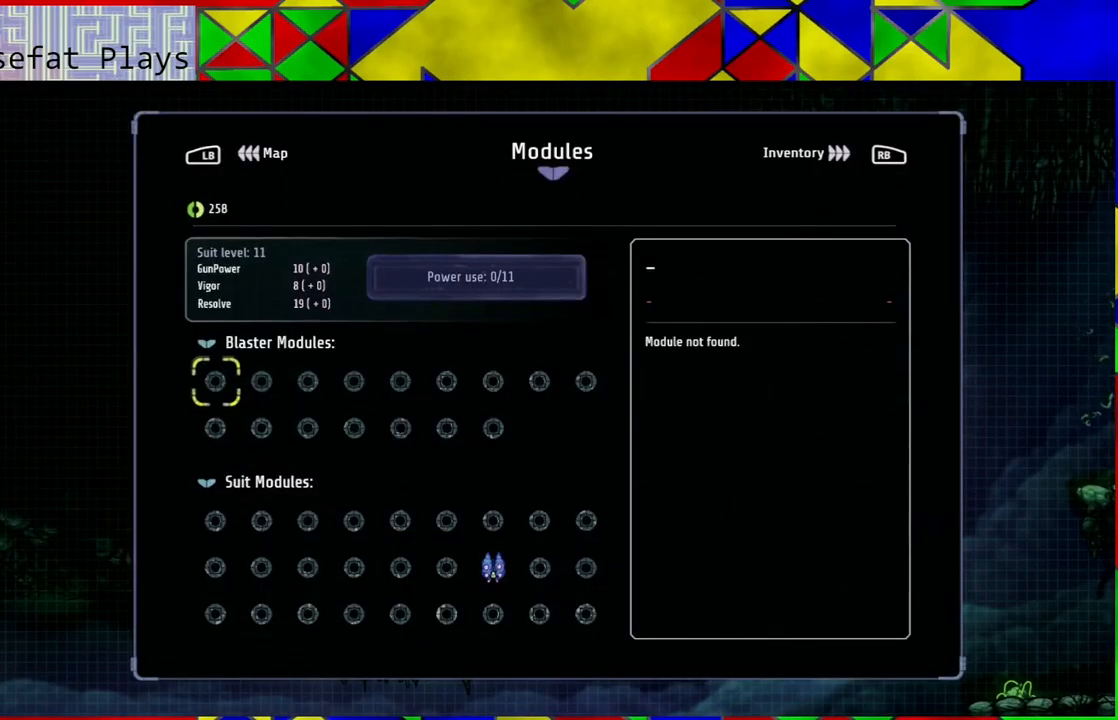
{"buttons": [], "left_stick": "center", "right_stick": "center", "events": []}
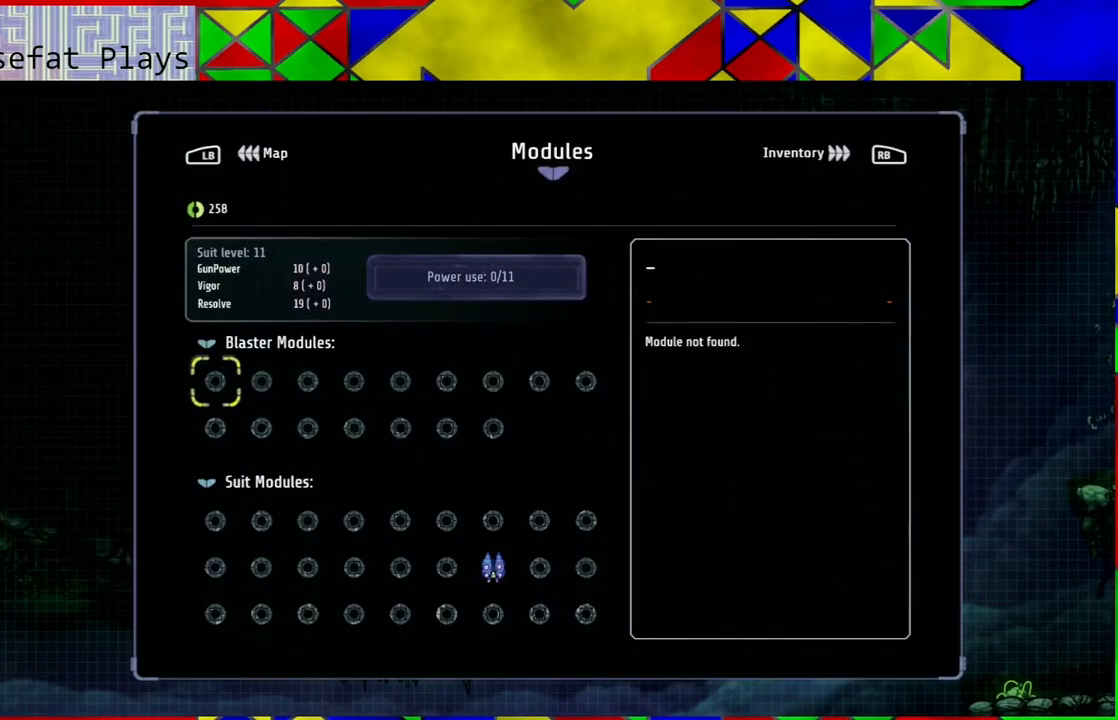
{"buttons": [], "left_stick": "center", "right_stick": "center", "events": []}
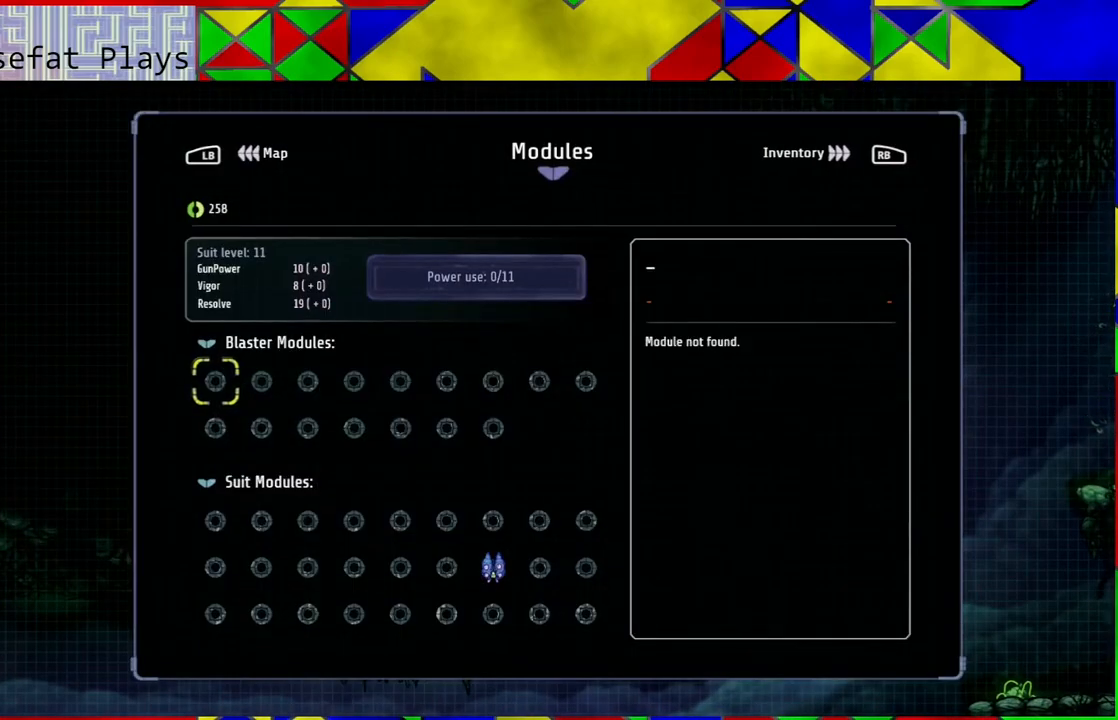
{"buttons": [], "left_stick": "center", "right_stick": "center", "events": [[317, "L1", "down"], [450, "L1", "up"]]}
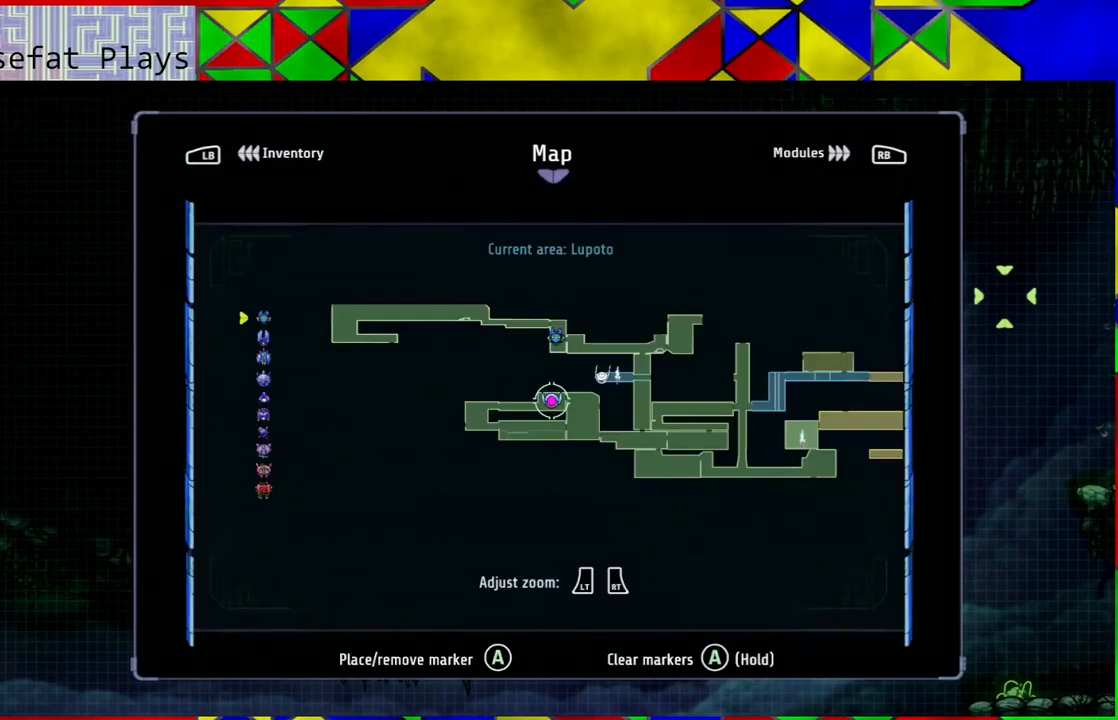
{"buttons": [], "left_stick": "center", "right_stick": "center", "events": []}
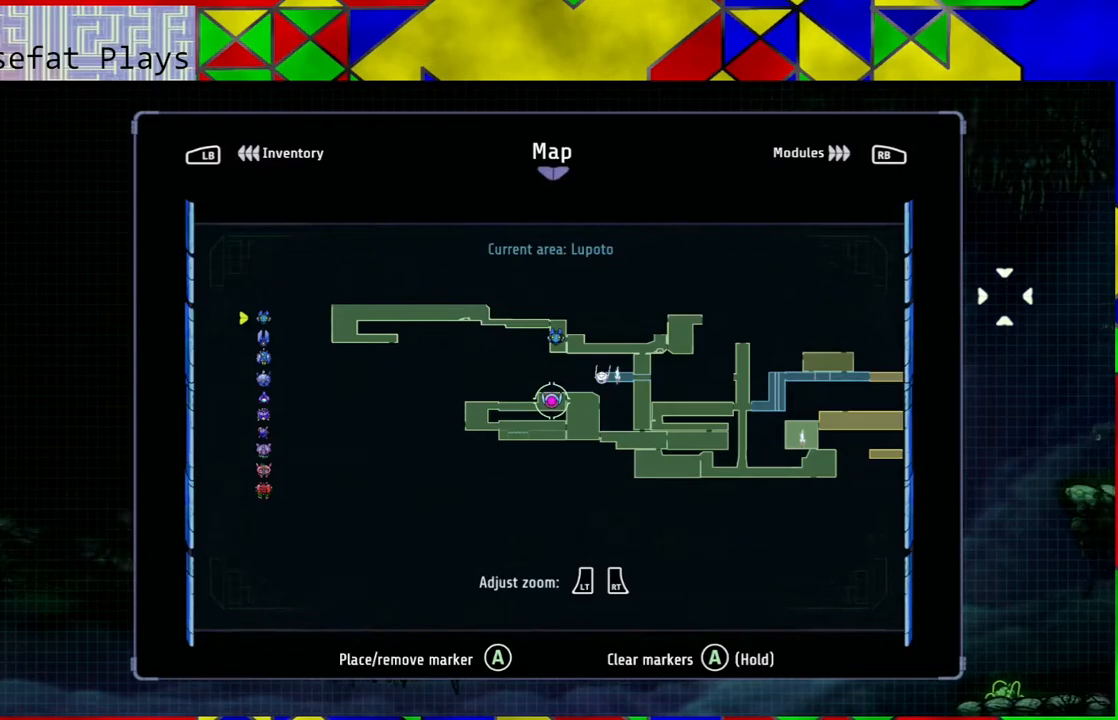
{"buttons": [], "left_stick": "center", "right_stick": "center", "events": []}